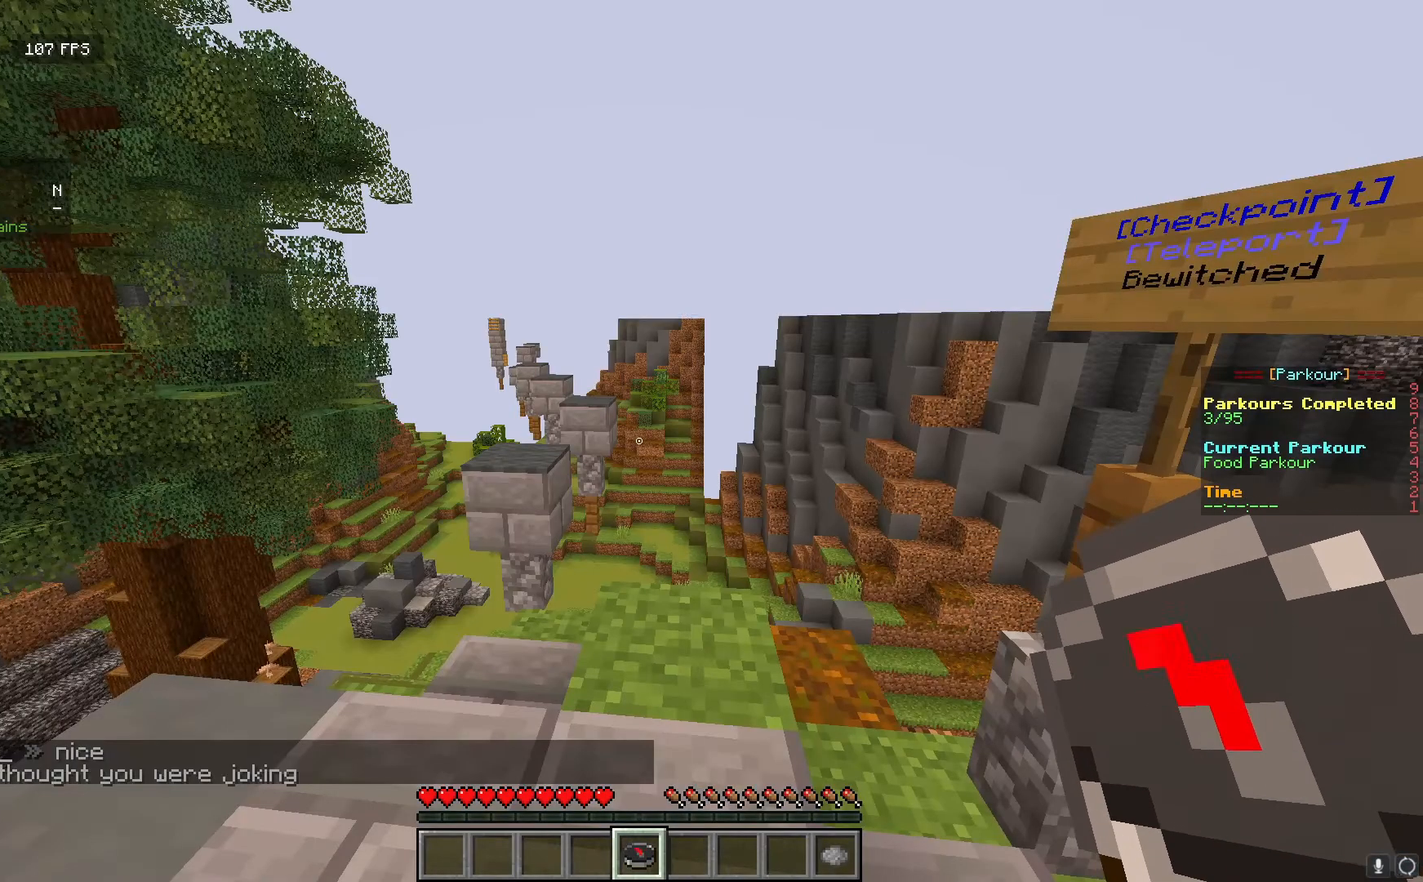
Gameplay with keyboard and mouse; each line is a JSON object with the keys and mouse buttons held at the frame after it. "events" lists presses ("down") and releases ("up") of "a", "d", "s", "w", "mouse_left" and "mouse_right" between this image and that frame as [ms after this image, input, new state], when the widget could be followed in between. "mouse_left", "mouse_right" = the "left", "right" buttons of the "mouse" list. No other keys are recorded. Fast repeated clicks can show as one long hold. Mouse movement is not recorded.
{"keys": [], "mouse": ["right"], "events": [[450, "mouse_right", "down"]]}
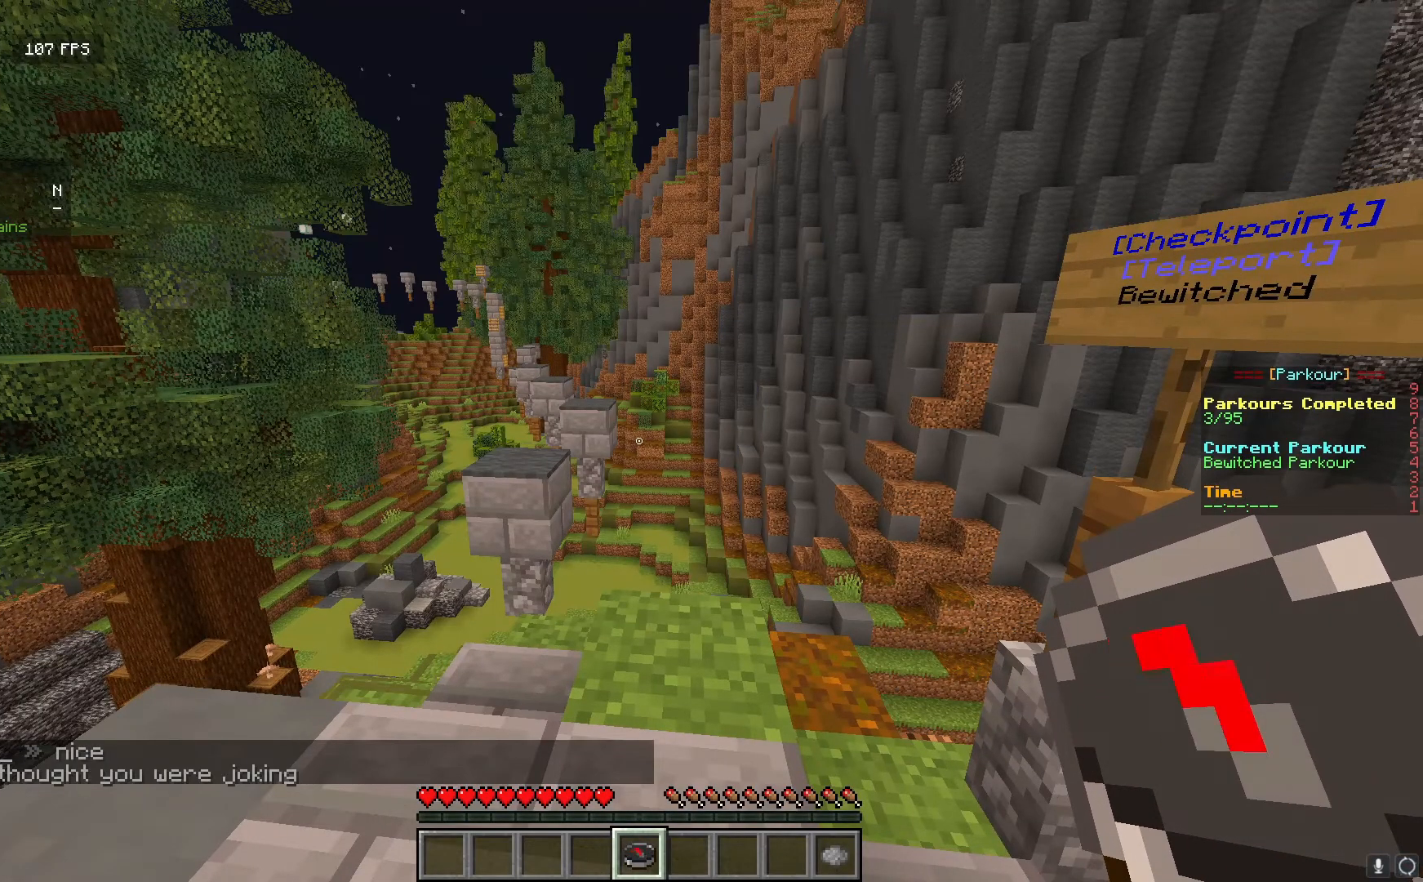
{"keys": [], "mouse": [], "events": [[100, "mouse_right", "up"]]}
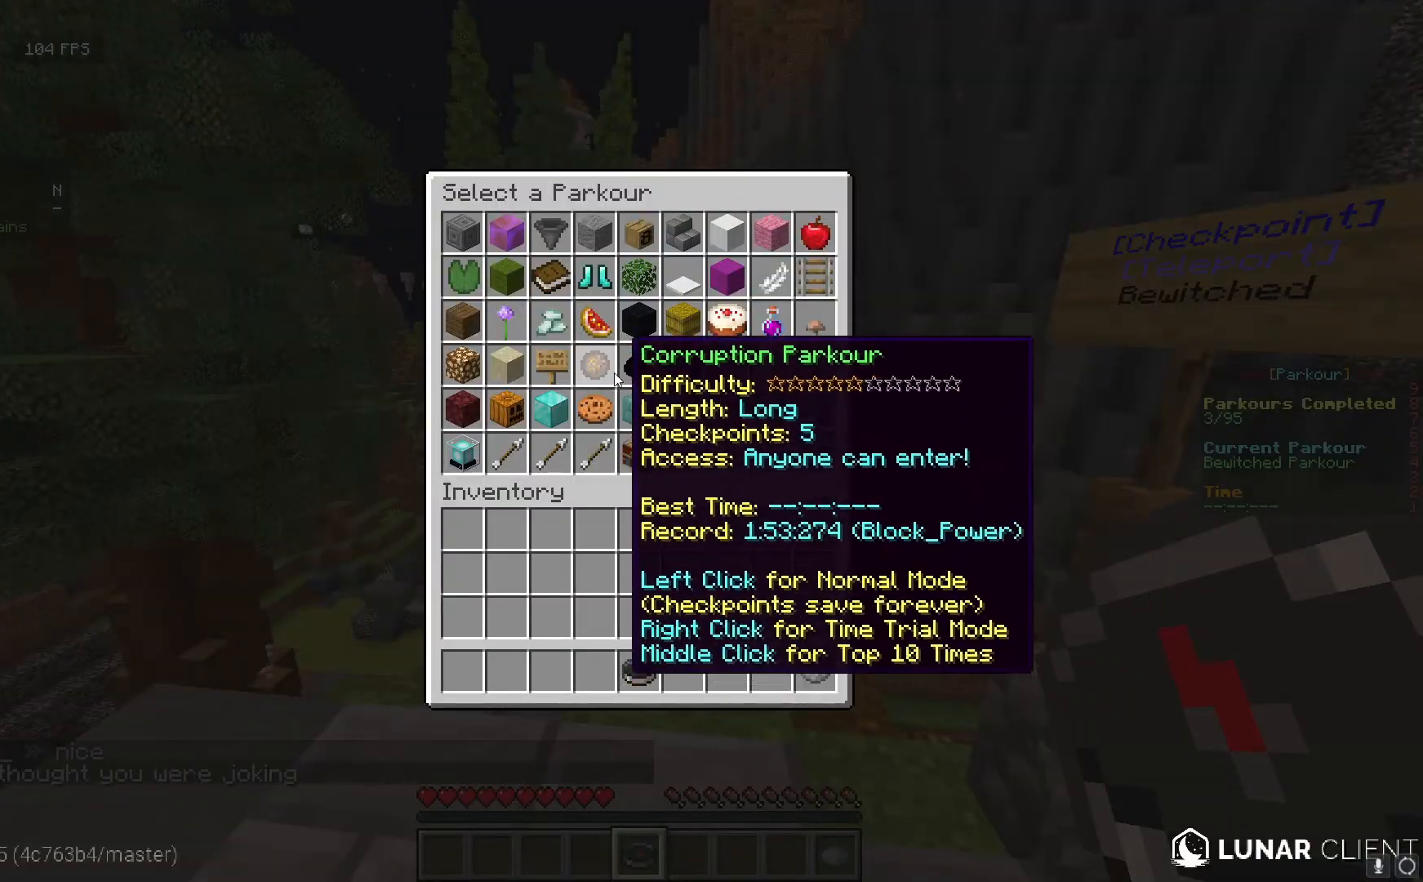
{"keys": [], "mouse": [], "events": []}
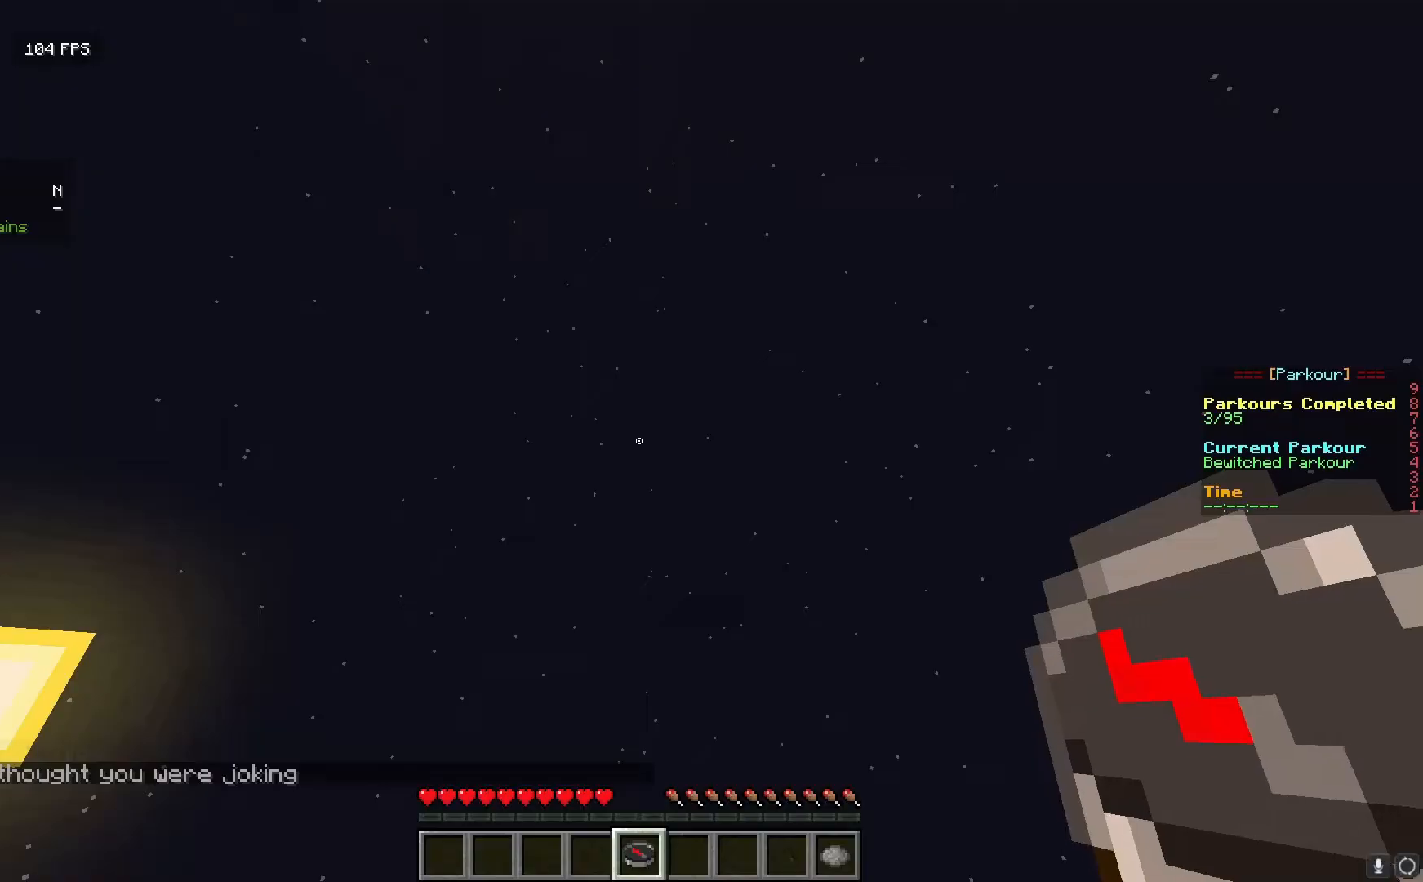
{"keys": [], "mouse": [], "events": []}
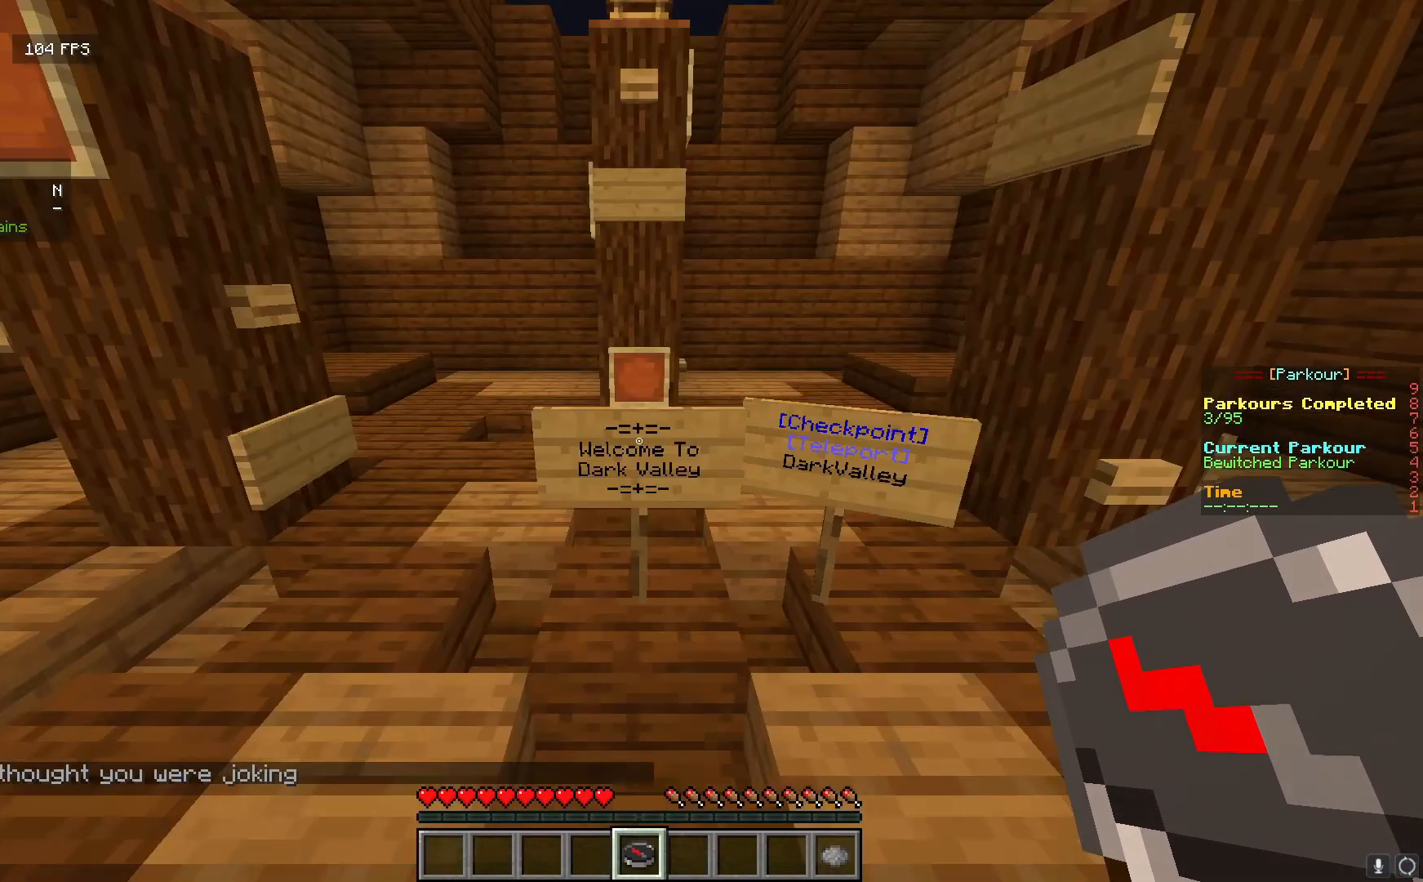
{"keys": [], "mouse": [], "events": [[183, "mouse_right", "down"], [300, "mouse_right", "up"]]}
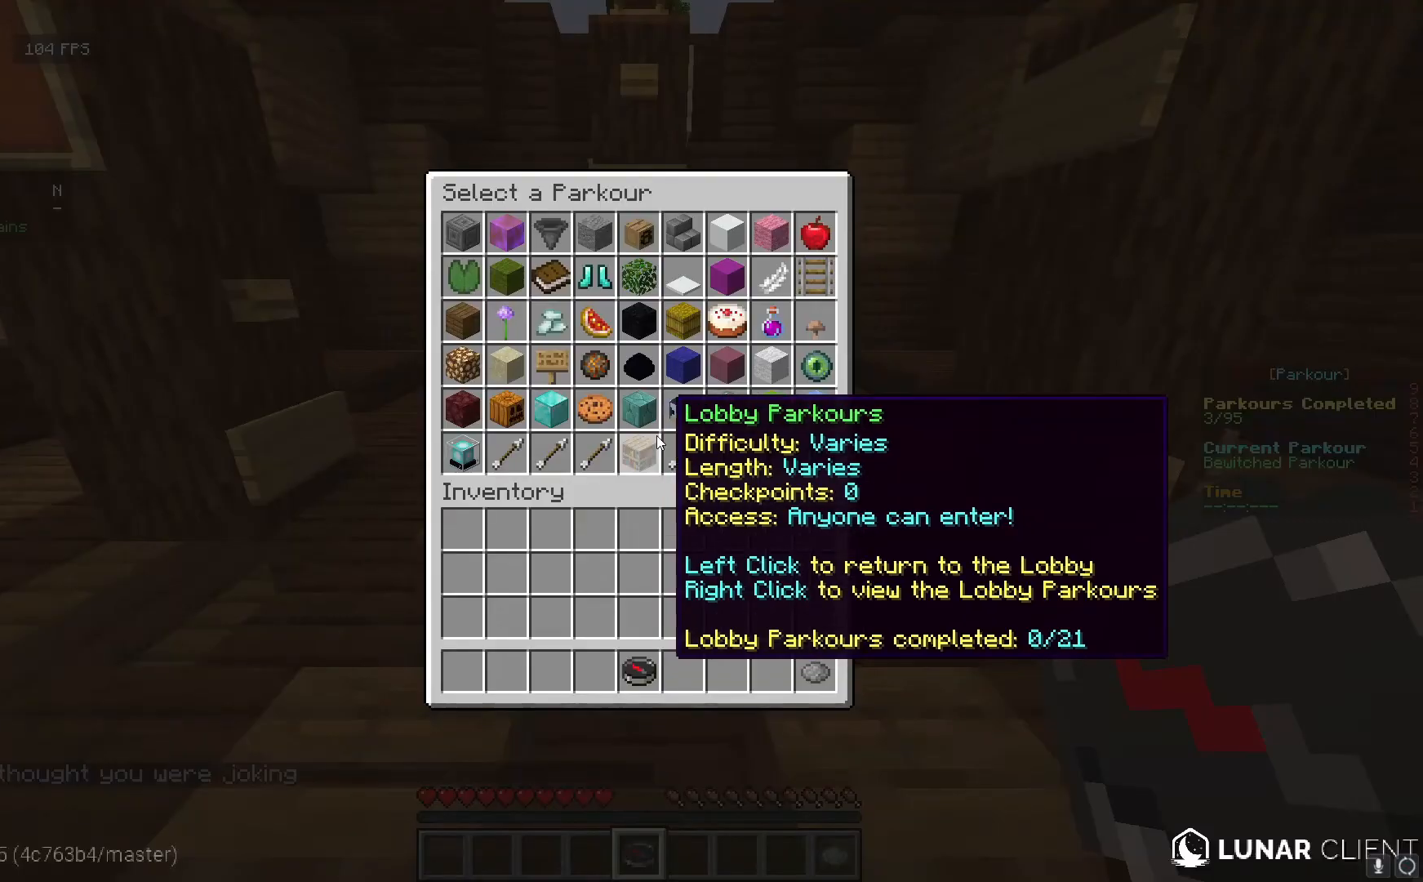
{"keys": [], "mouse": [], "events": []}
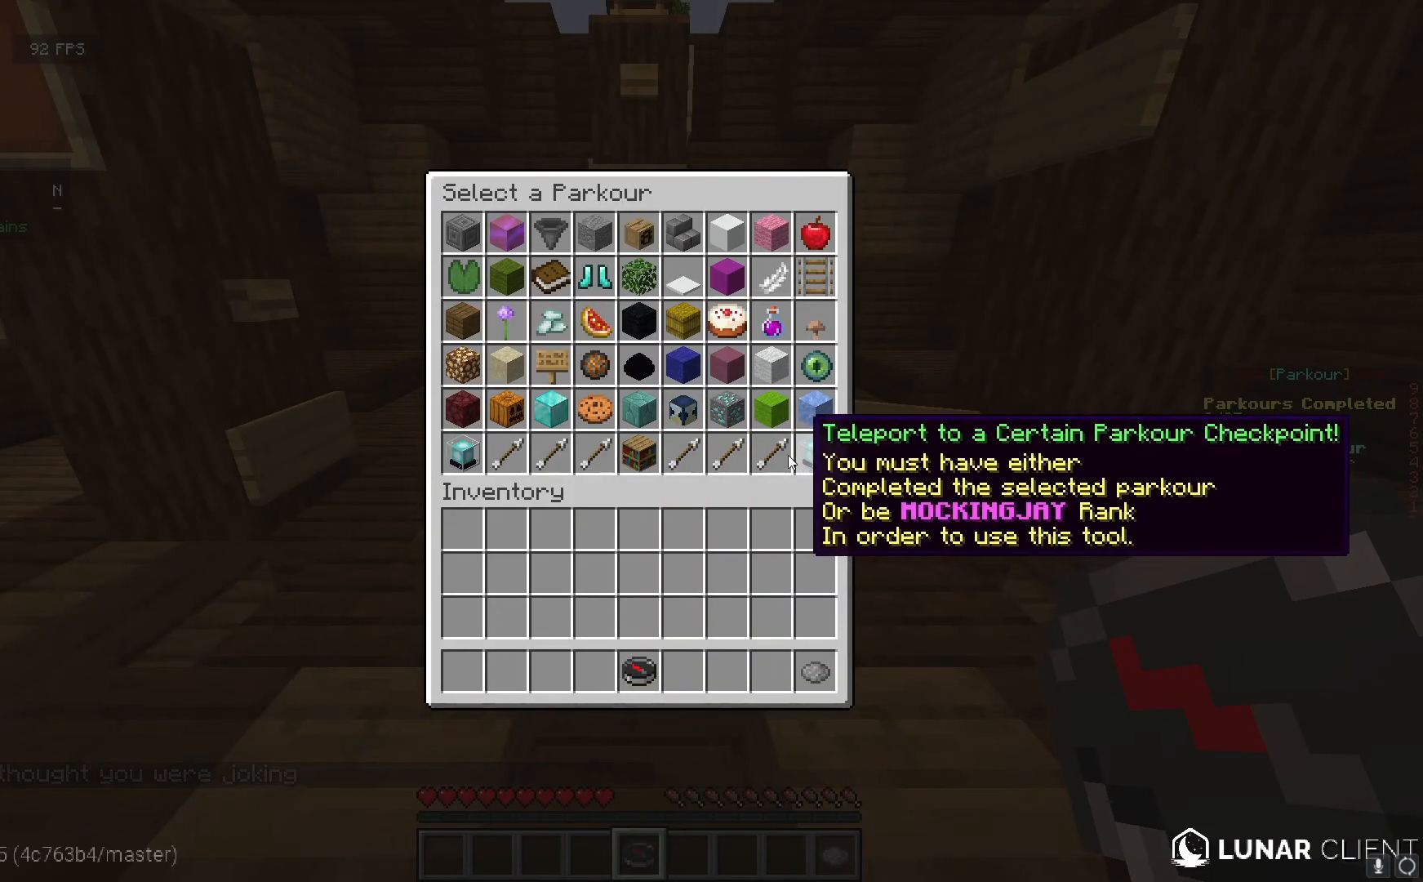
{"keys": [], "mouse": [], "events": []}
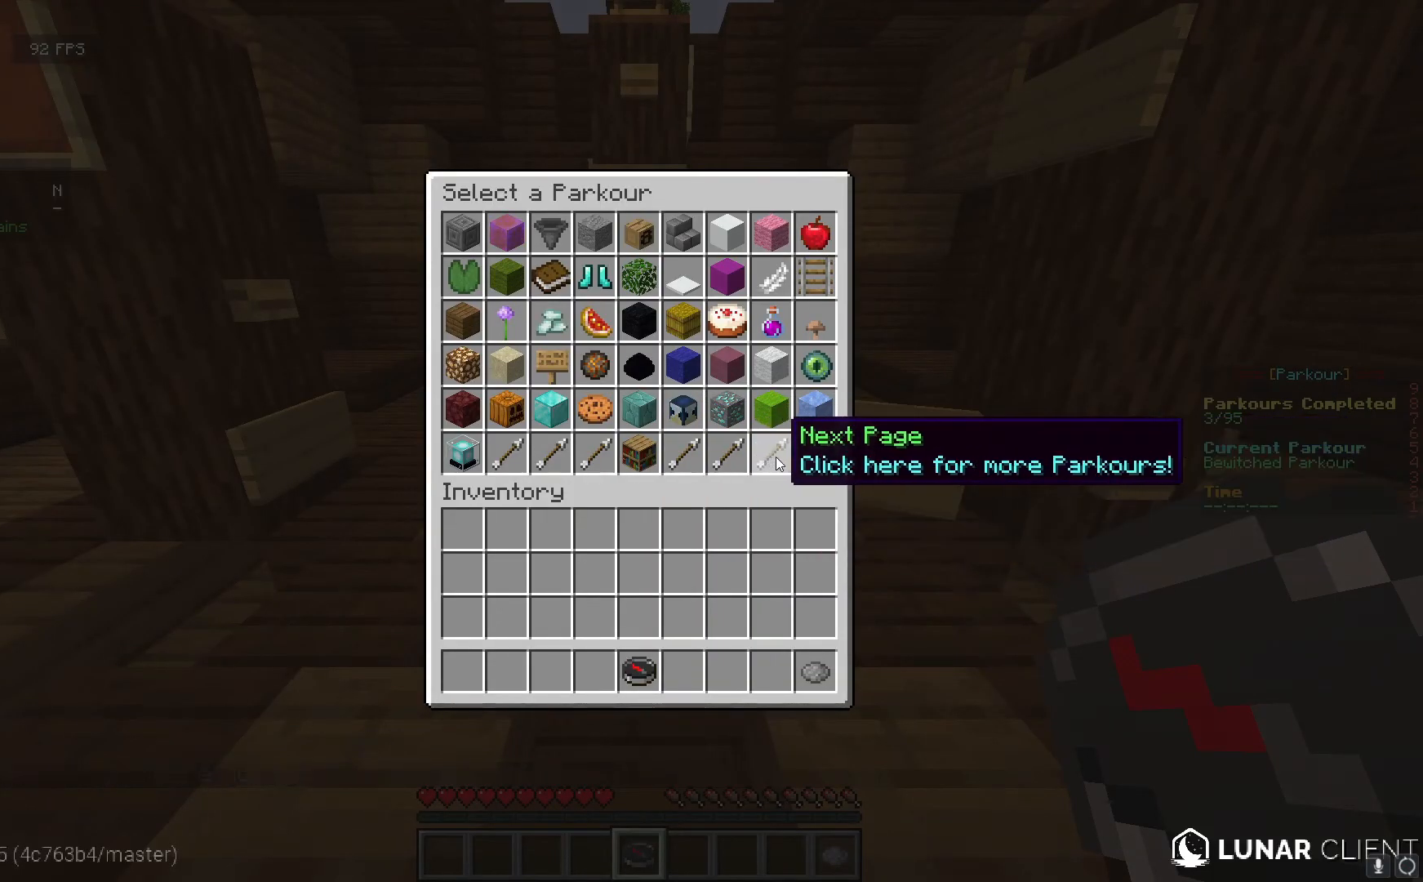
{"keys": [], "mouse": [], "events": []}
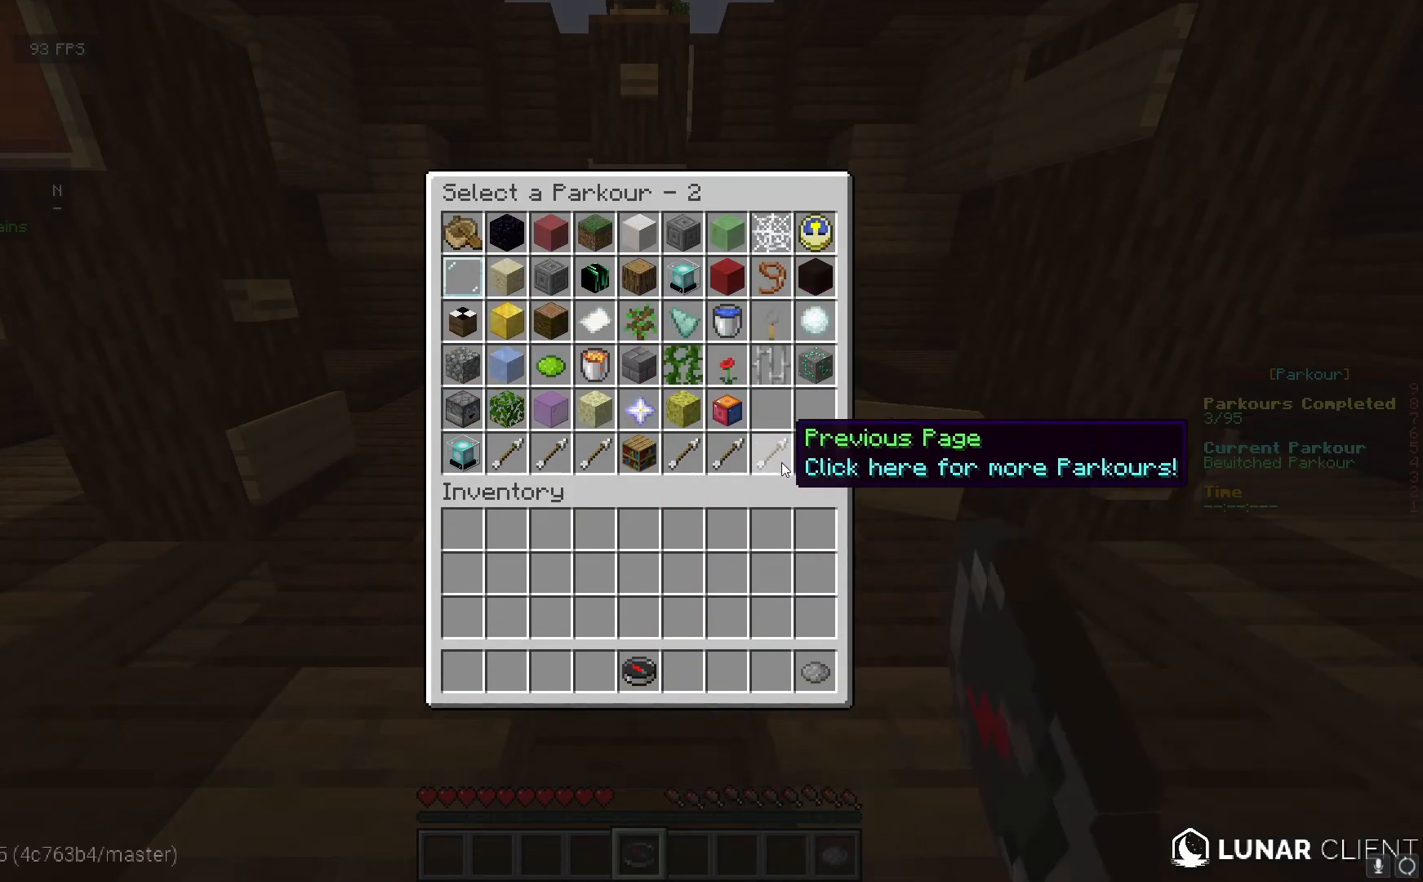
{"keys": [], "mouse": [], "events": []}
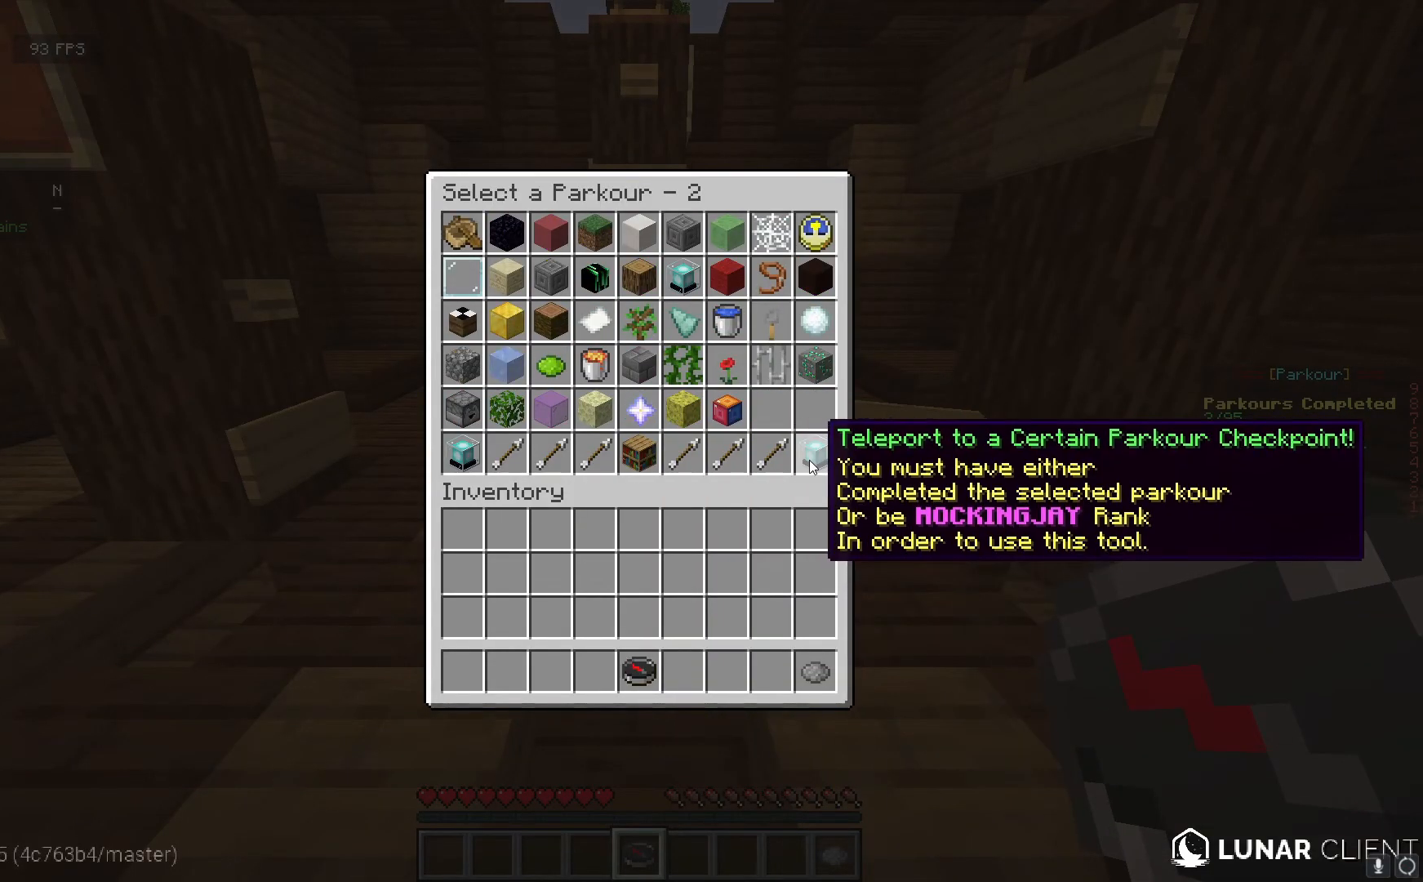
{"keys": [], "mouse": [], "events": []}
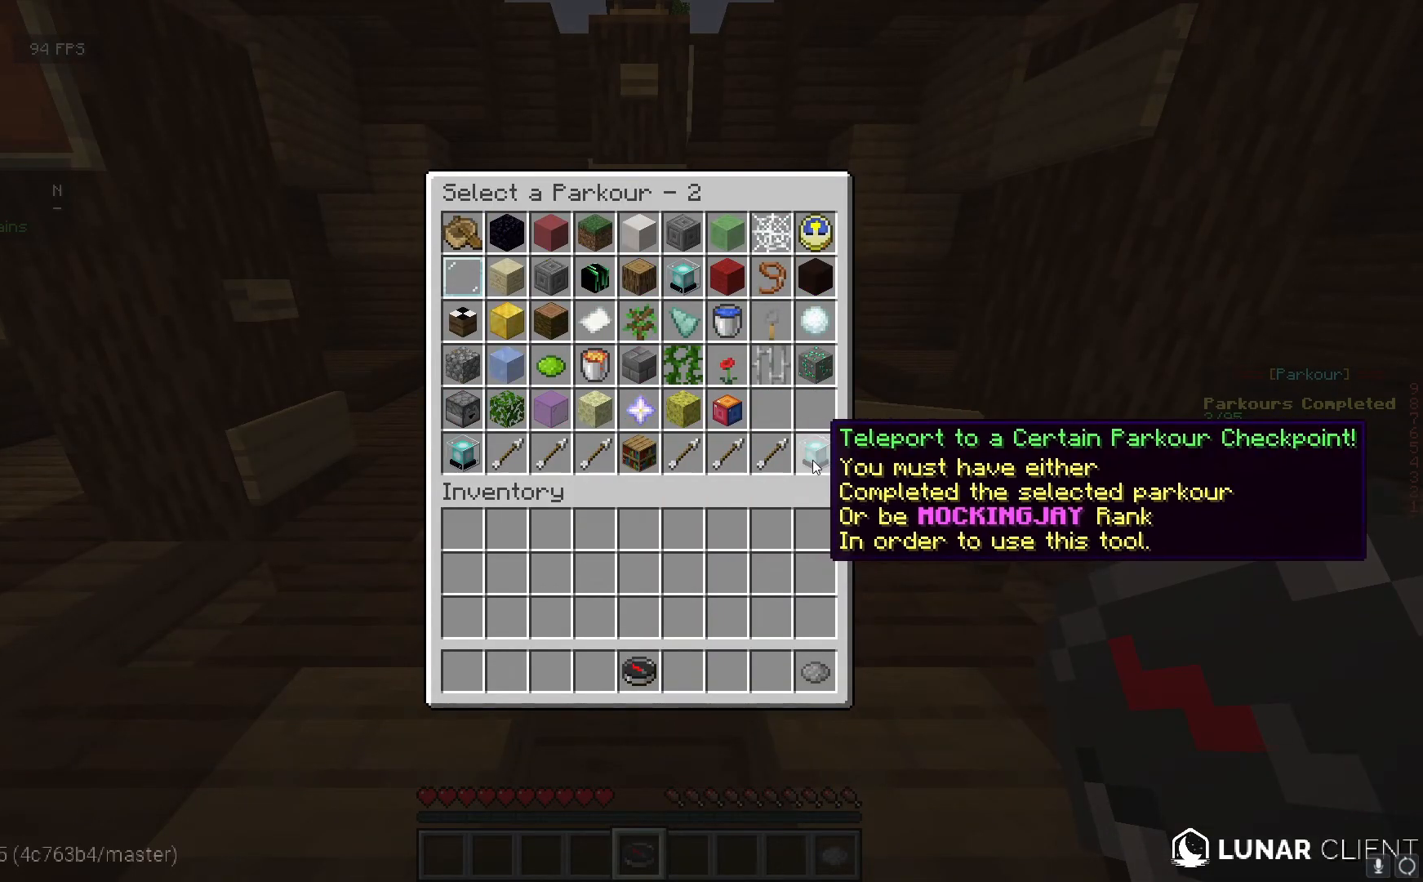
{"keys": [], "mouse": [], "events": []}
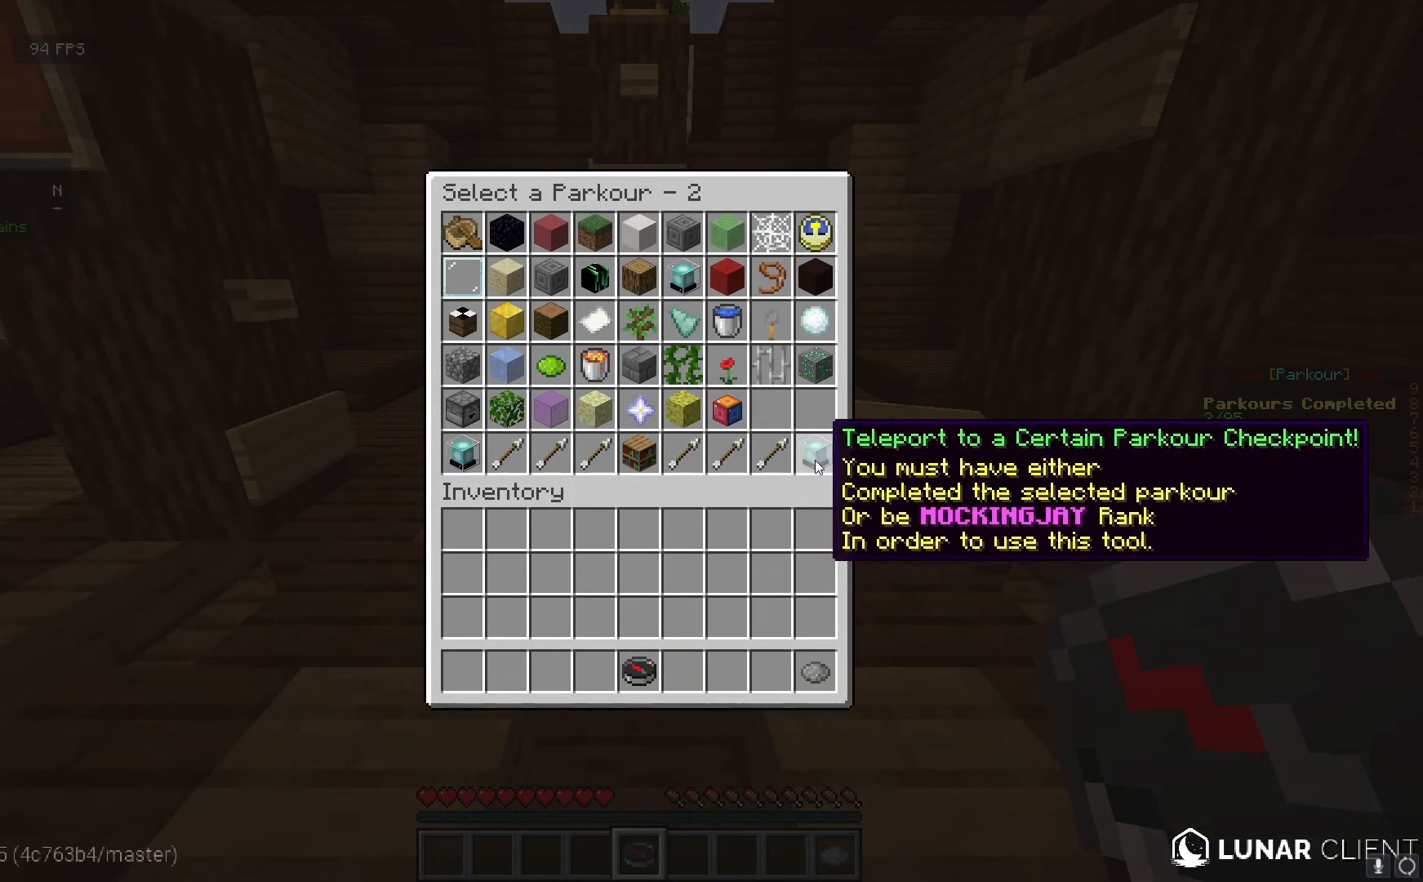
{"keys": [], "mouse": [], "events": []}
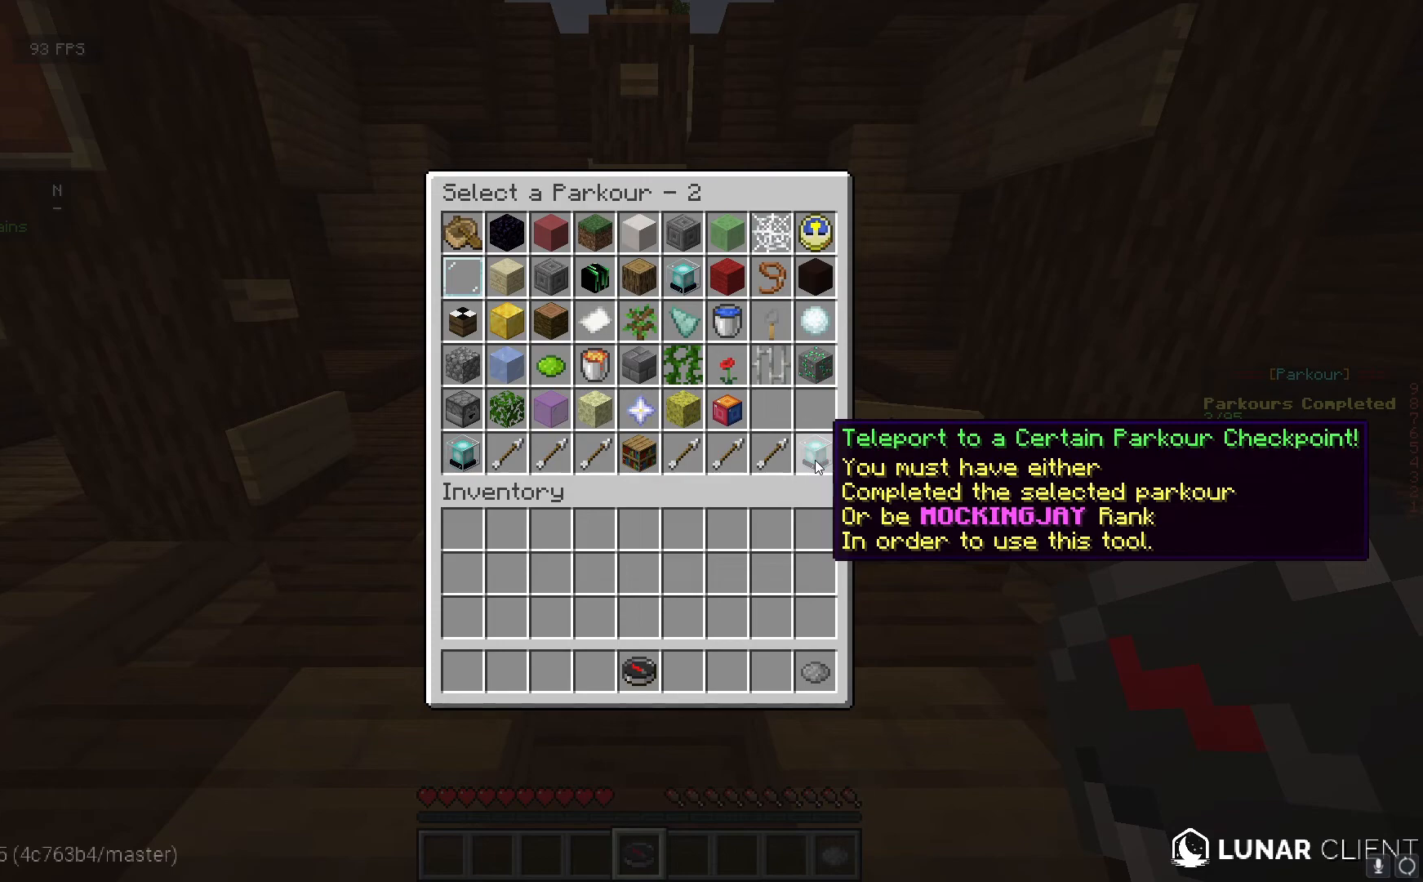
{"keys": [], "mouse": [], "events": []}
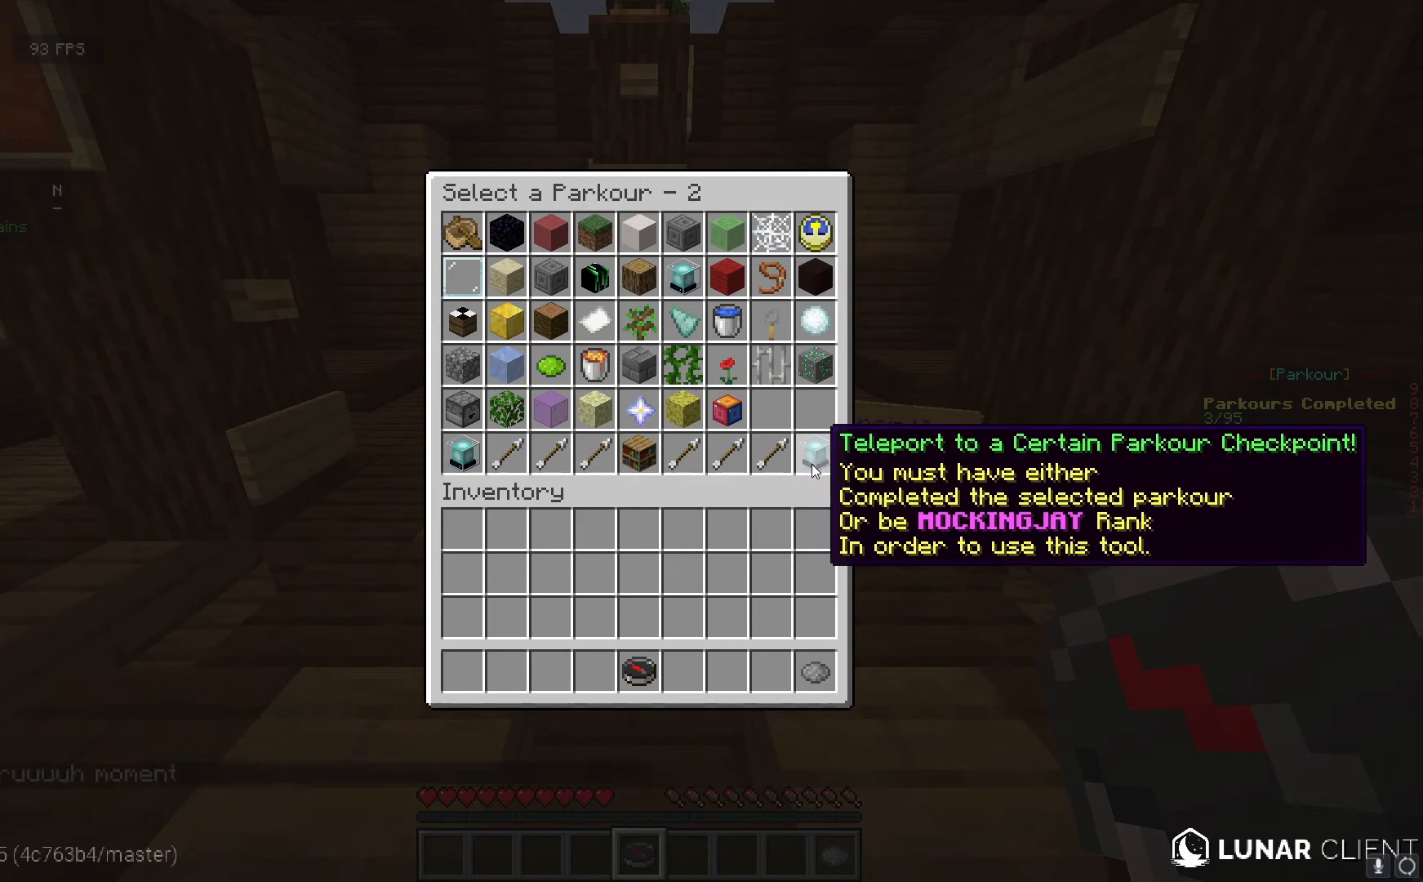
{"keys": [], "mouse": [], "events": []}
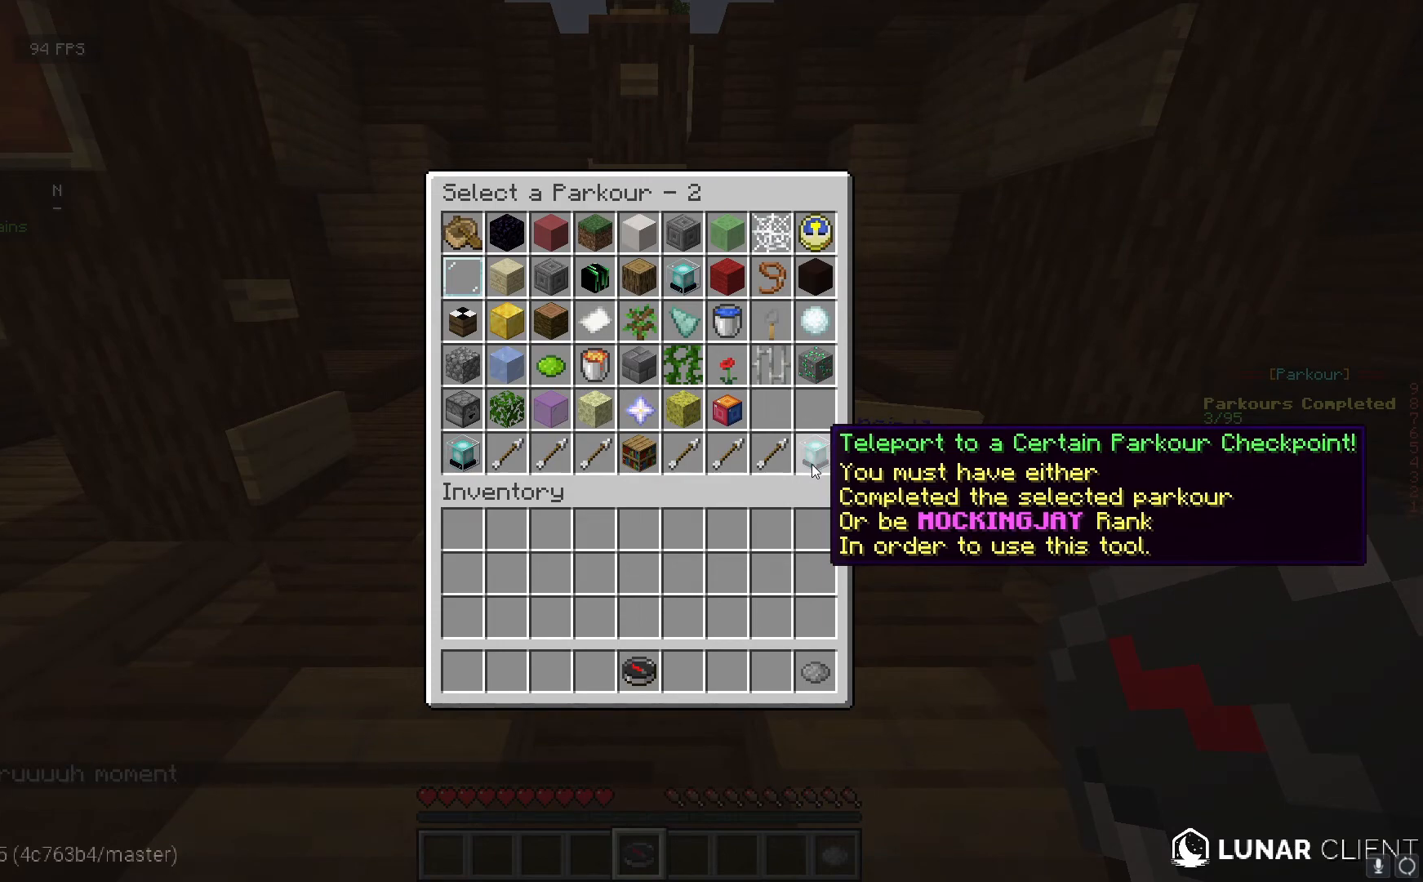
{"keys": [], "mouse": [], "events": []}